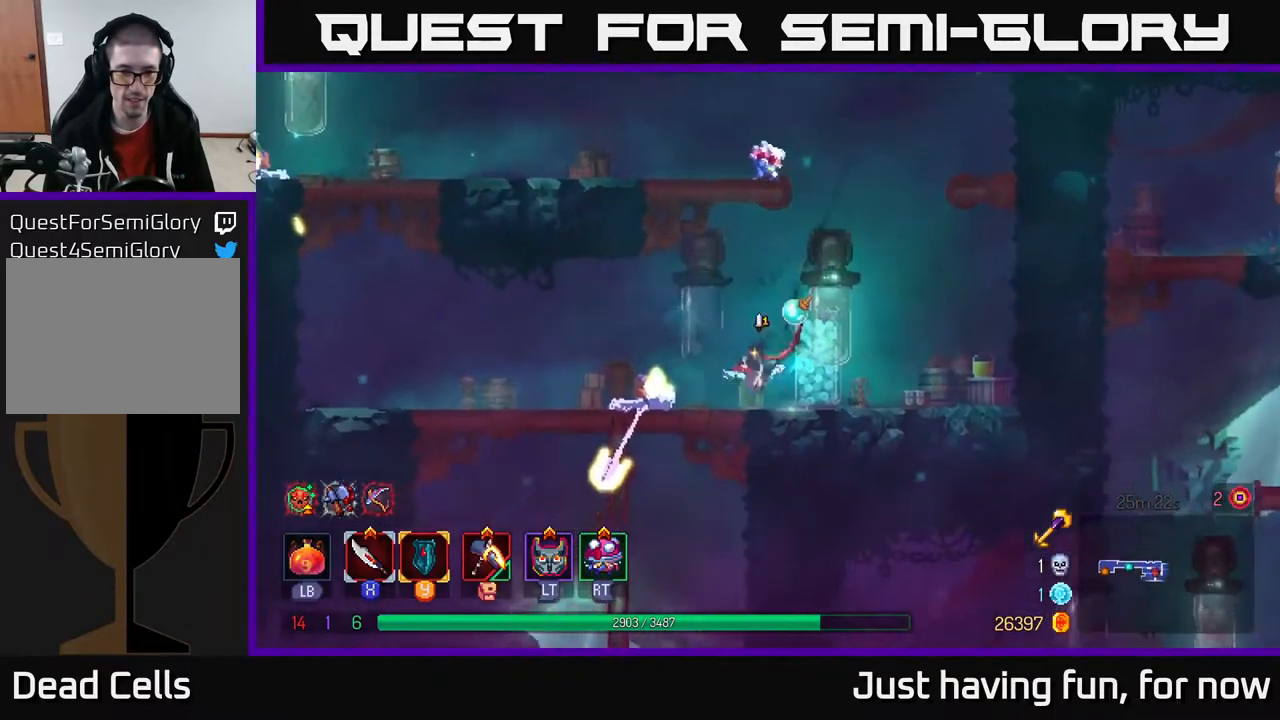
Gameplay with a controller (Xbox layout); each line is a JSON object with the inputs held at the frame after it. "events" lists button and stick changes between this image and that frame as [ms after this image, input, new state], when the widget could be followed in between.
{"buttons": [], "left_stick": "down", "right_stick": "center", "events": [[17, "left_stick", "up-left"], [400, "left_stick", "down"], [433, "A", "down"], [467, "A", "up"]]}
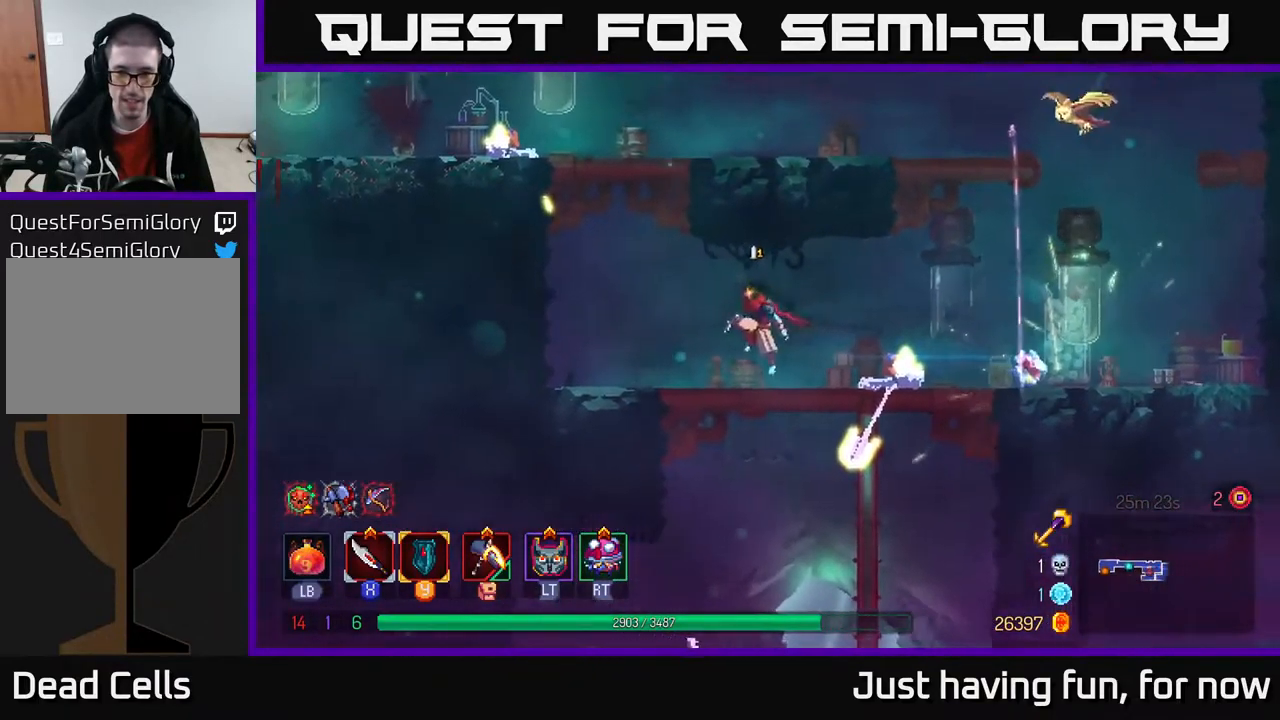
{"buttons": [], "left_stick": "center", "right_stick": "center", "events": [[67, "A", "down"], [133, "A", "up"], [183, "A", "down"], [283, "A", "up"], [467, "left_stick", "center"]]}
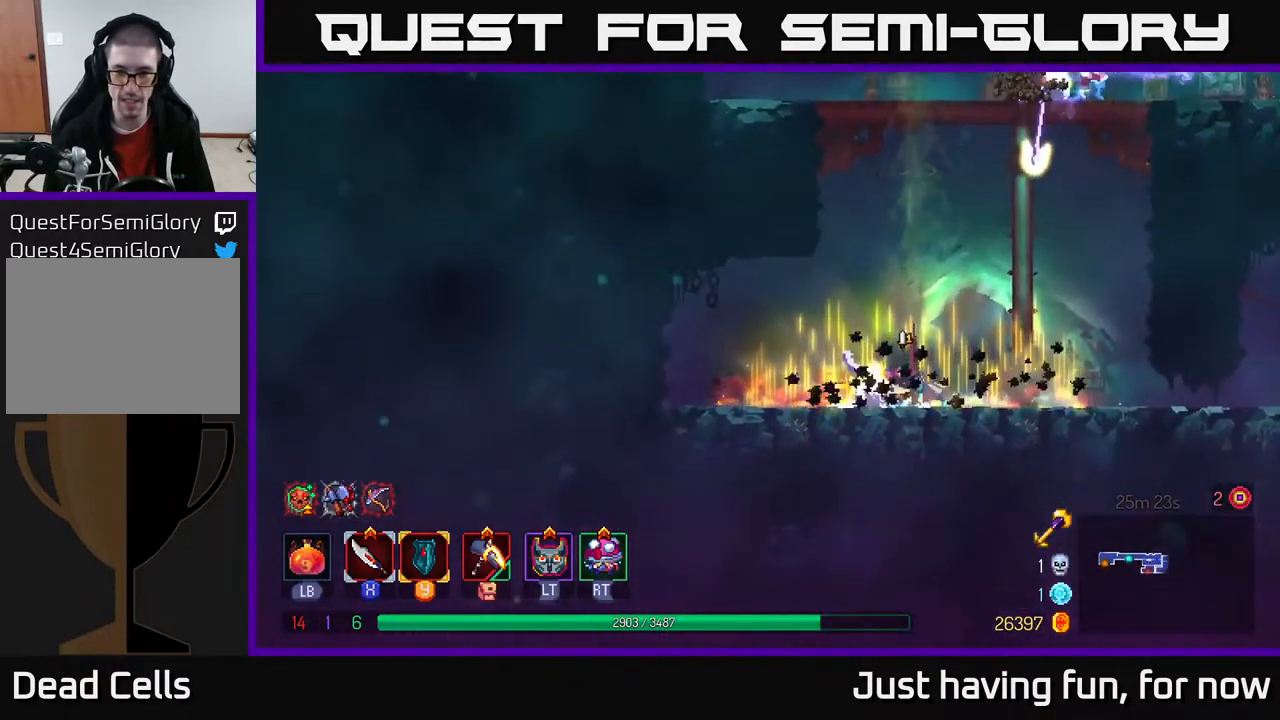
{"buttons": [], "left_stick": "right", "right_stick": "center", "events": [[167, "left_stick", "right"]]}
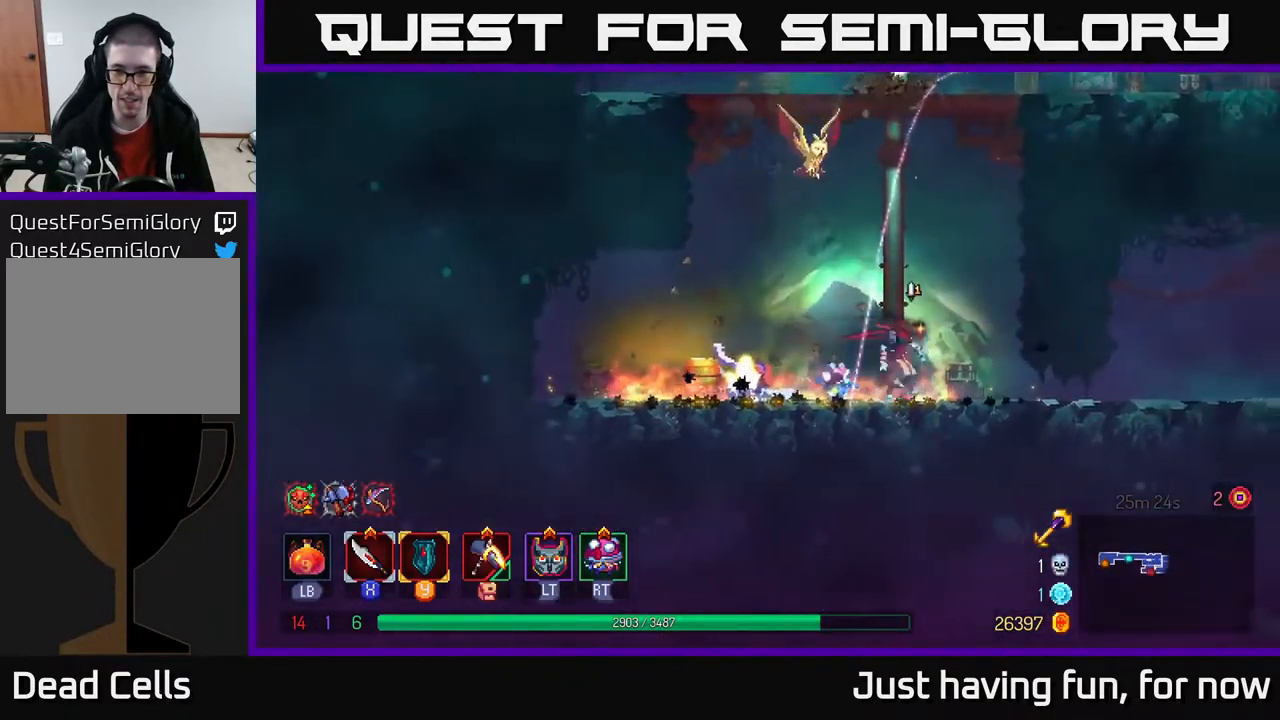
{"buttons": [], "left_stick": "right", "right_stick": "center", "events": [[50, "left_stick", "left"], [467, "left_stick", "right"]]}
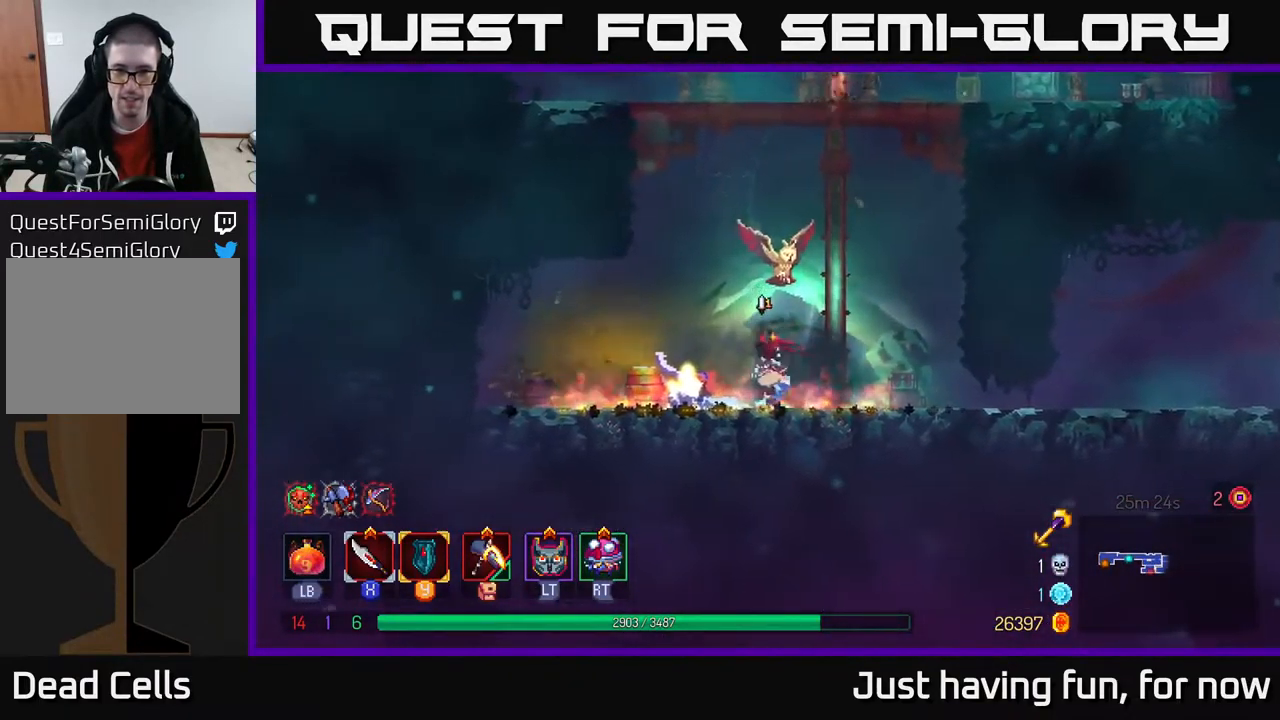
{"buttons": [], "left_stick": "right", "right_stick": "center", "events": []}
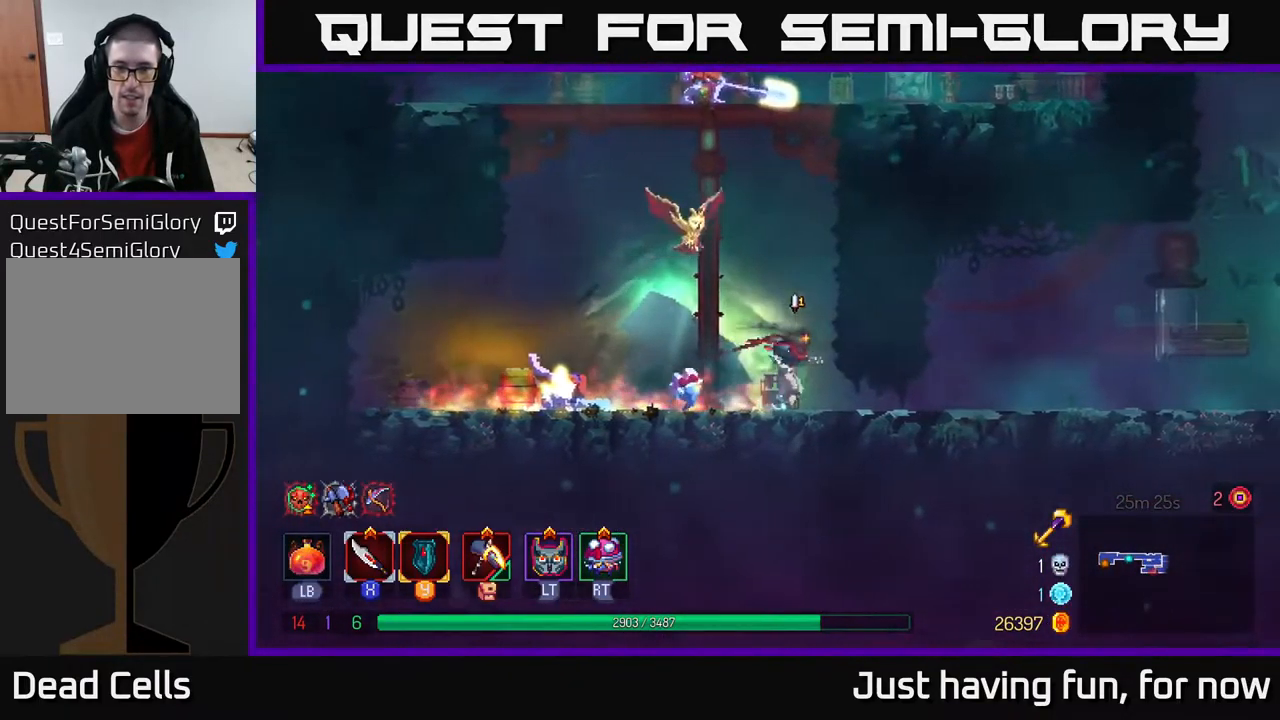
{"buttons": [], "left_stick": "right", "right_stick": "center", "events": [[50, "B", "down"], [249, "B", "up"]]}
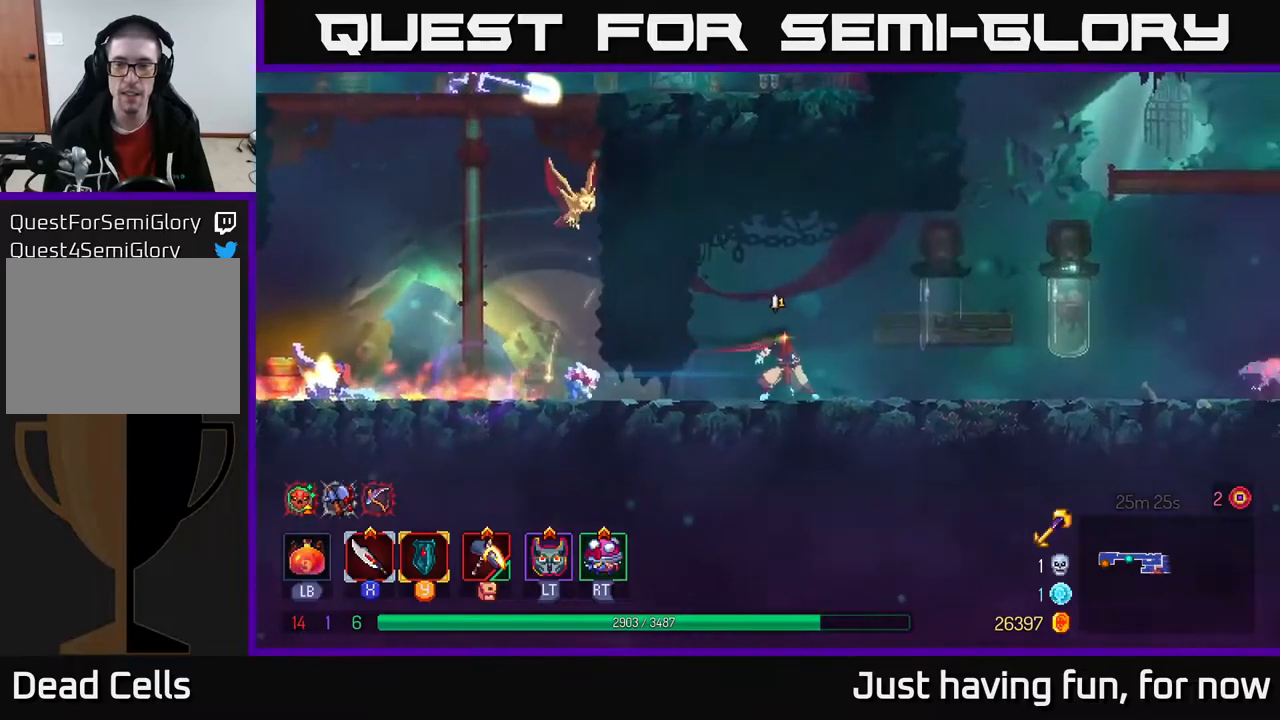
{"buttons": [], "left_stick": "right", "right_stick": "center", "events": []}
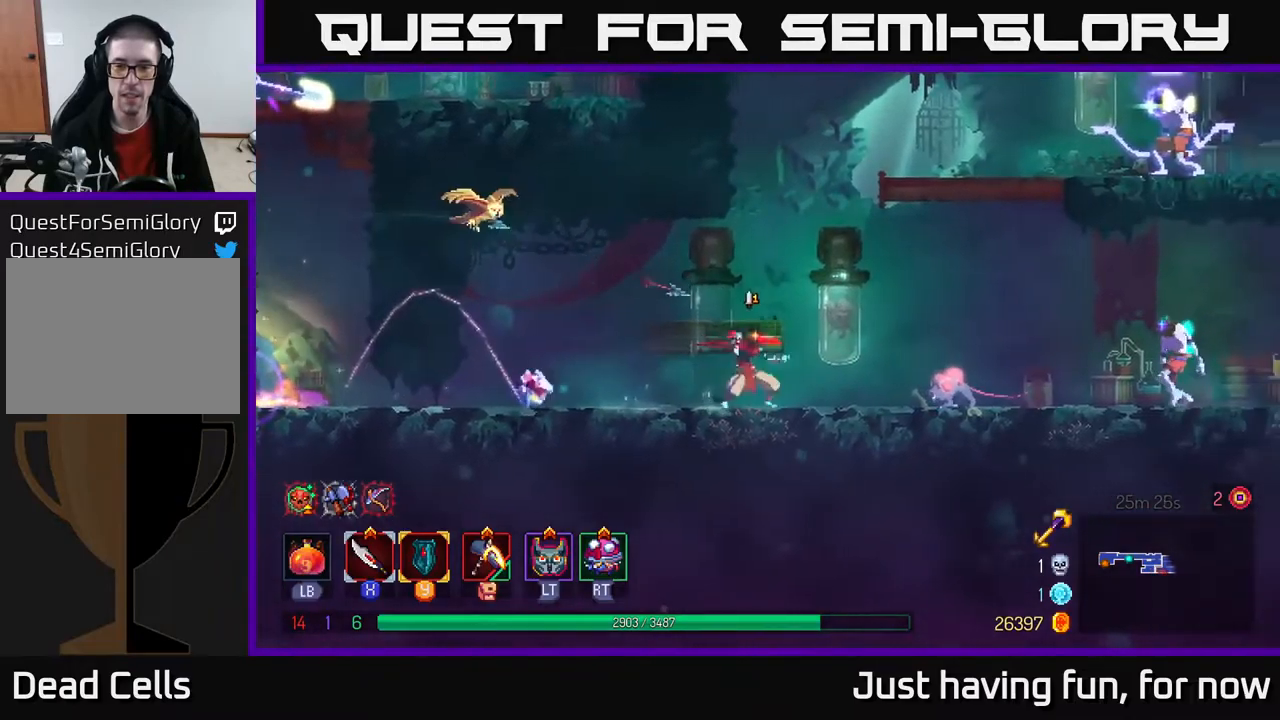
{"buttons": ["X"], "left_stick": "right", "right_stick": "center", "events": [[17, "X", "down"], [117, "X", "up"], [417, "X", "down"]]}
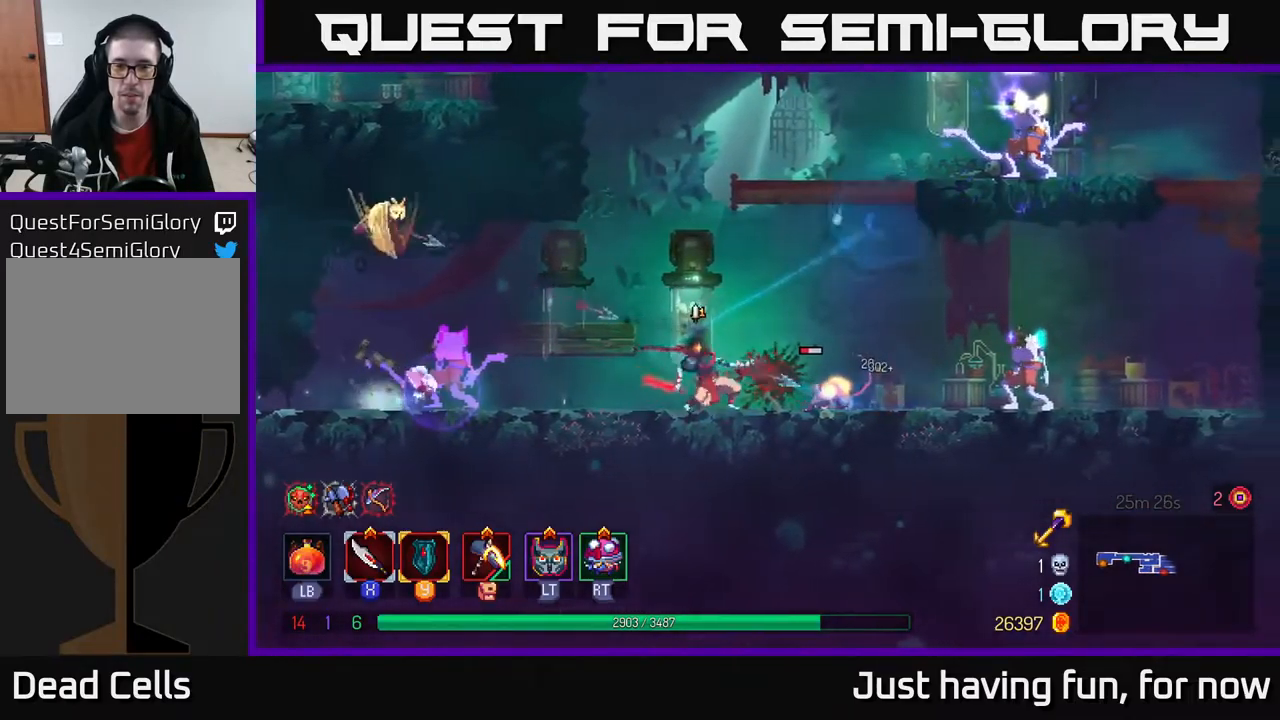
{"buttons": [], "left_stick": "right", "right_stick": "center", "events": [[34, "X", "up"]]}
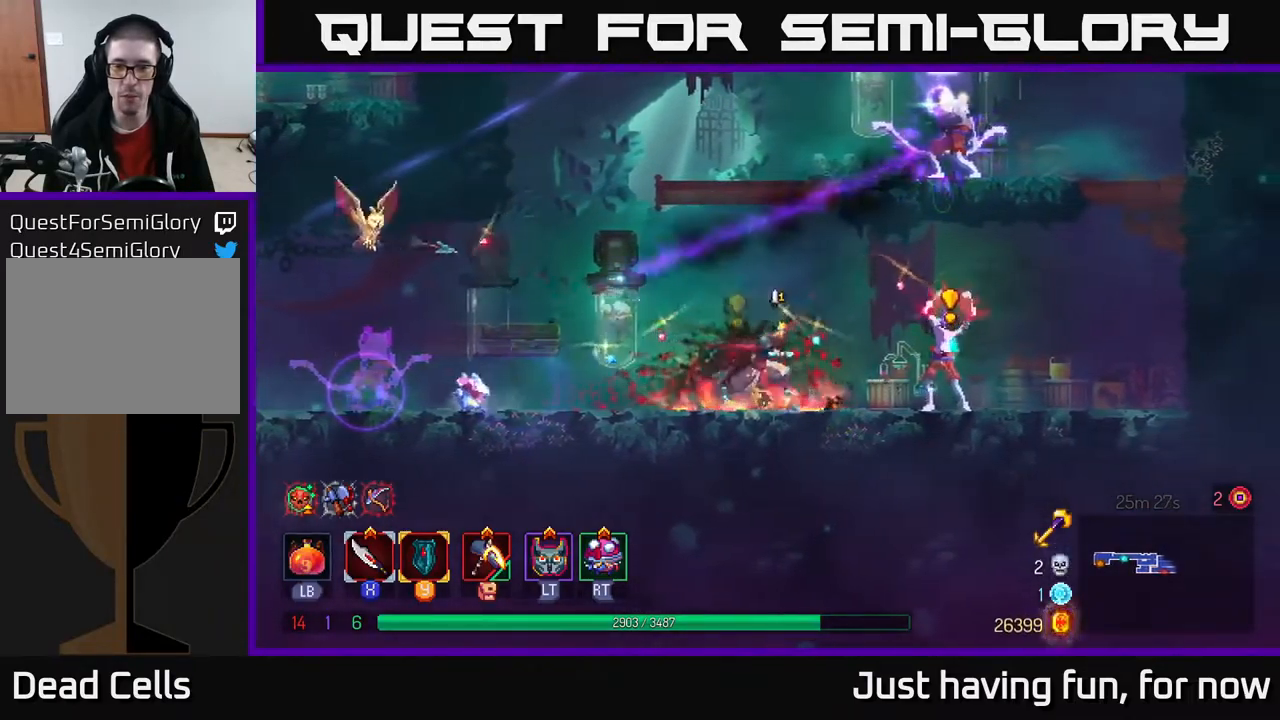
{"buttons": ["X"], "left_stick": "right", "right_stick": "center", "events": [[167, "B", "down"], [334, "B", "up"], [484, "X", "down"]]}
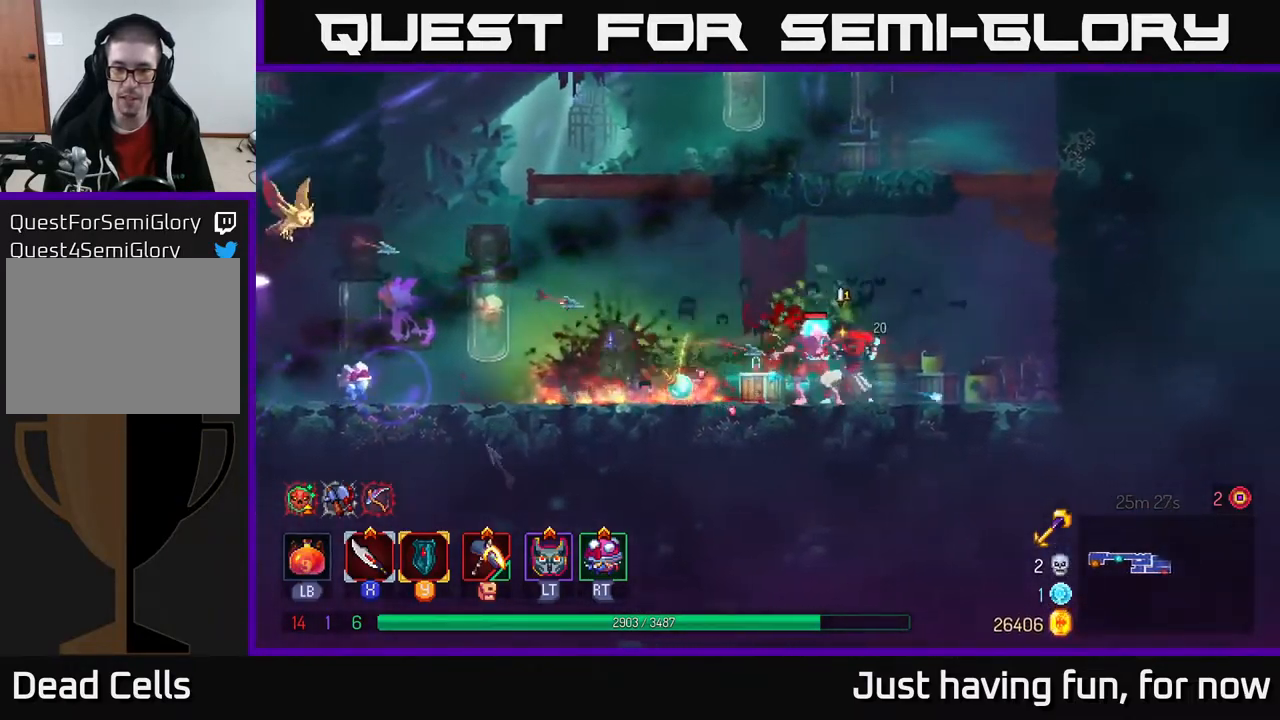
{"buttons": [], "left_stick": "center", "right_stick": "center", "events": [[17, "left_stick", "left"], [84, "X", "up"], [150, "X", "down"], [250, "X", "up"], [334, "X", "down"], [334, "left_stick", "center"], [450, "X", "up"]]}
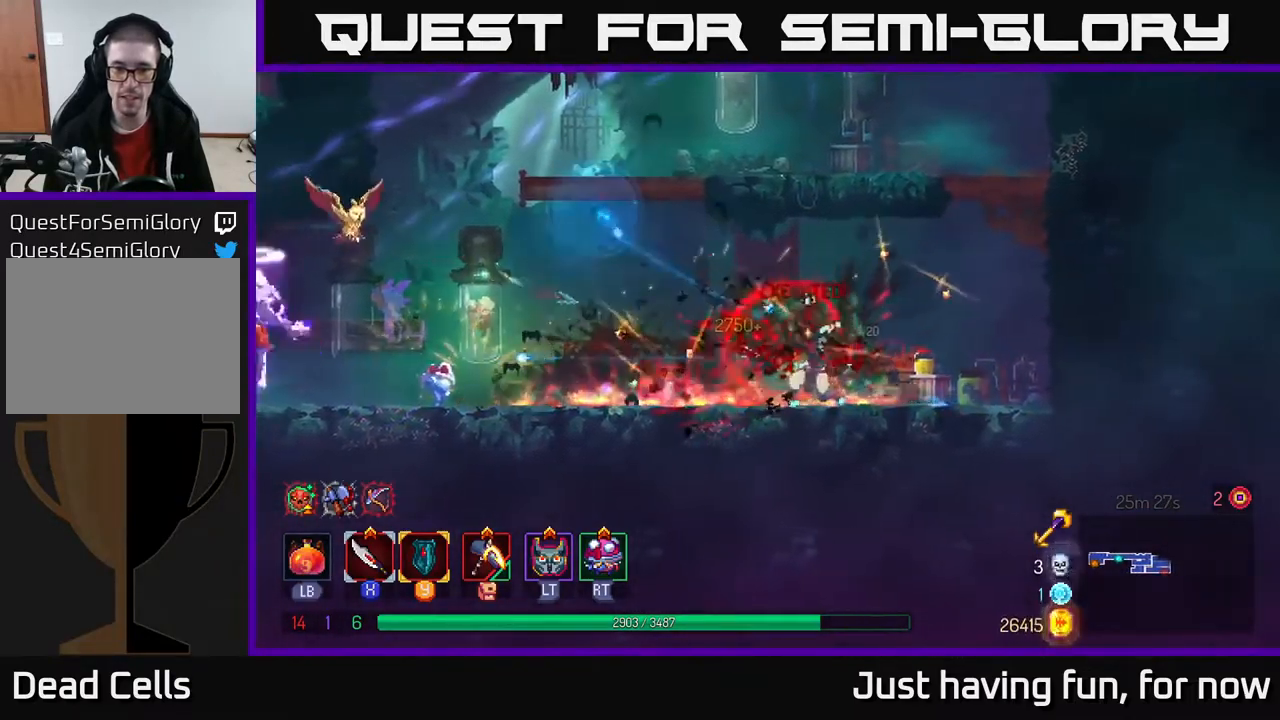
{"buttons": ["A"], "left_stick": "right", "right_stick": "center", "events": [[167, "left_stick", "right"], [284, "A", "down"], [384, "A", "up"], [500, "A", "down"]]}
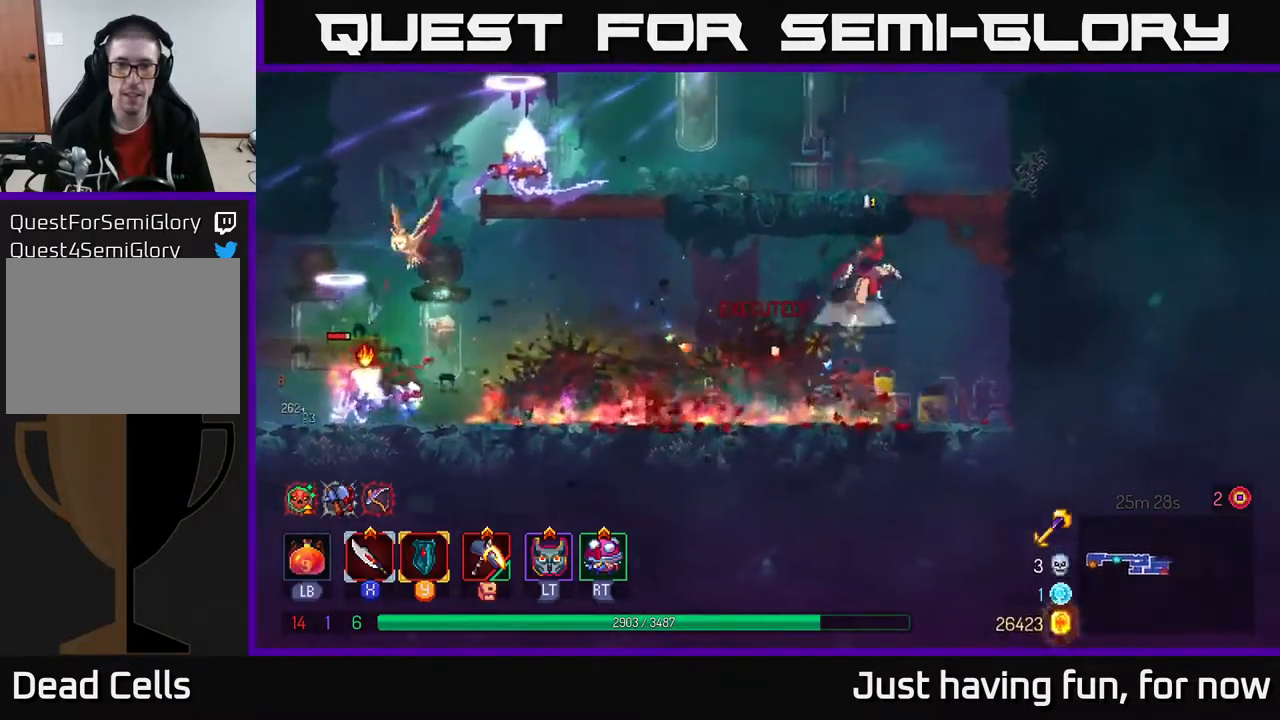
{"buttons": [], "left_stick": "left", "right_stick": "center", "events": [[200, "A", "up"], [217, "left_stick", "up-left"], [317, "left_stick", "left"]]}
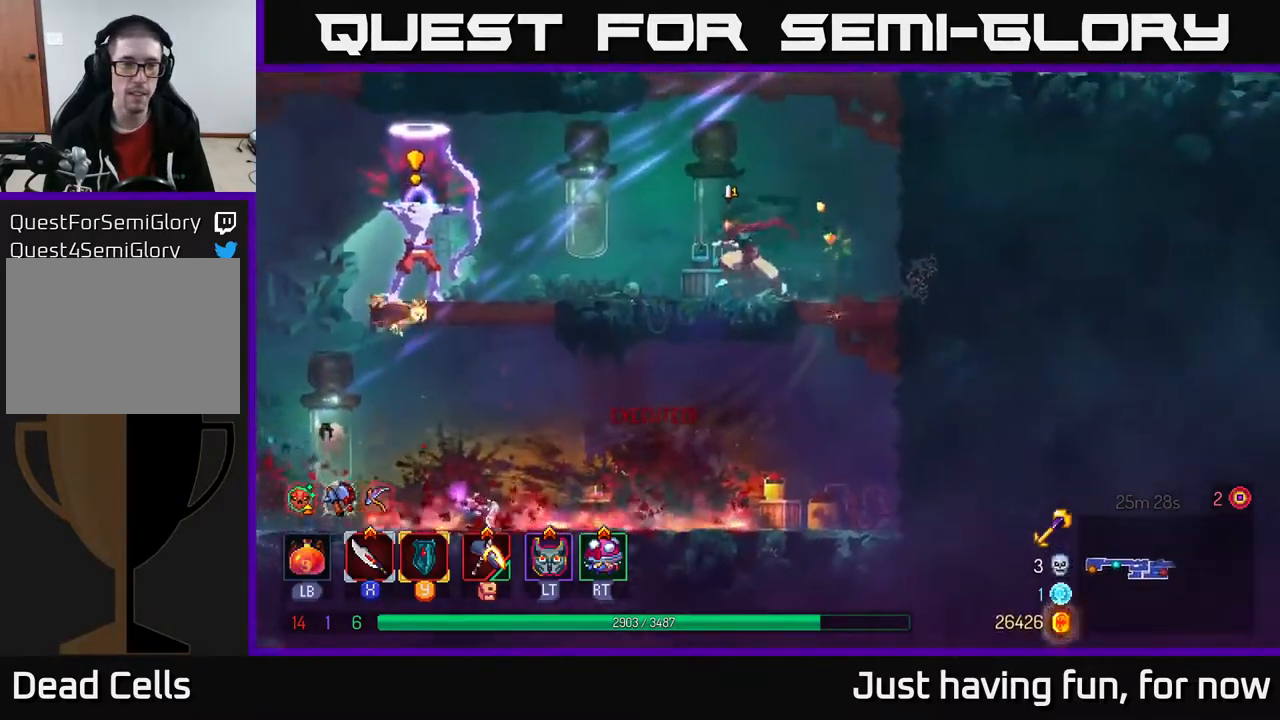
{"buttons": ["B"], "left_stick": "left", "right_stick": "center", "events": [[317, "B", "down"]]}
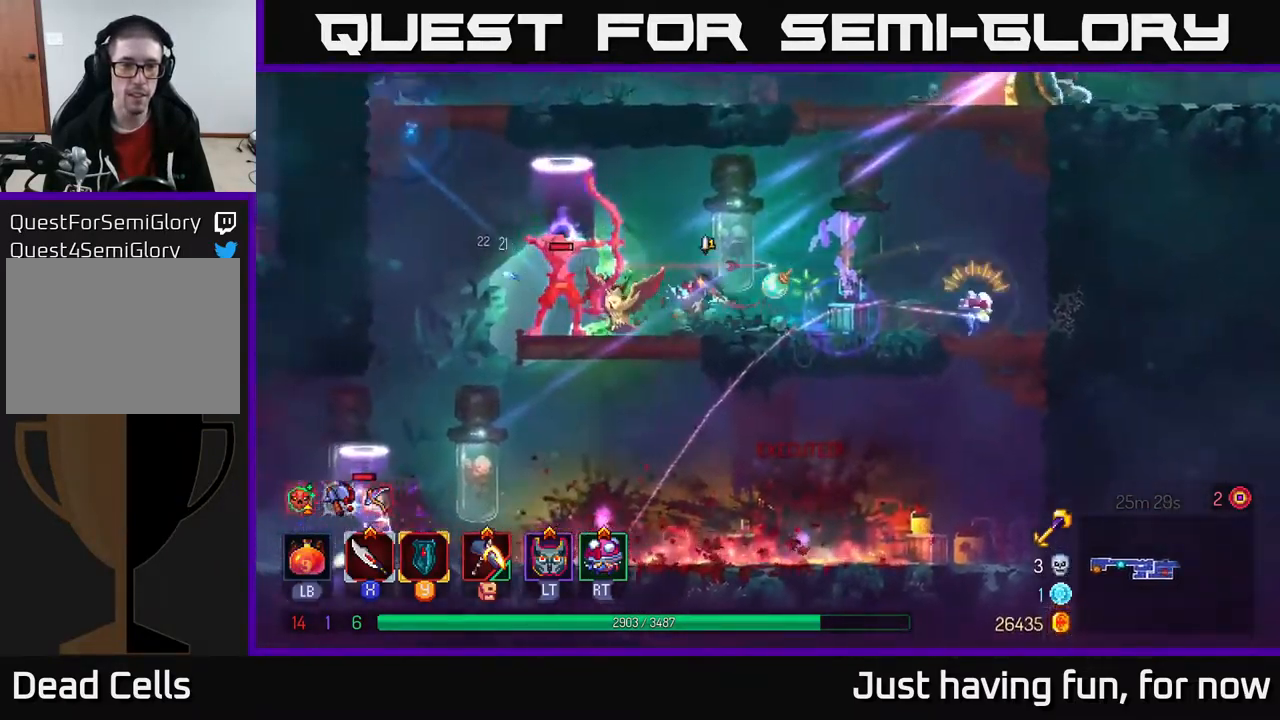
{"buttons": [], "left_stick": "left", "right_stick": "center", "events": [[50, "B", "up"], [184, "X", "down"], [284, "X", "up"], [367, "X", "down"], [467, "X", "up"]]}
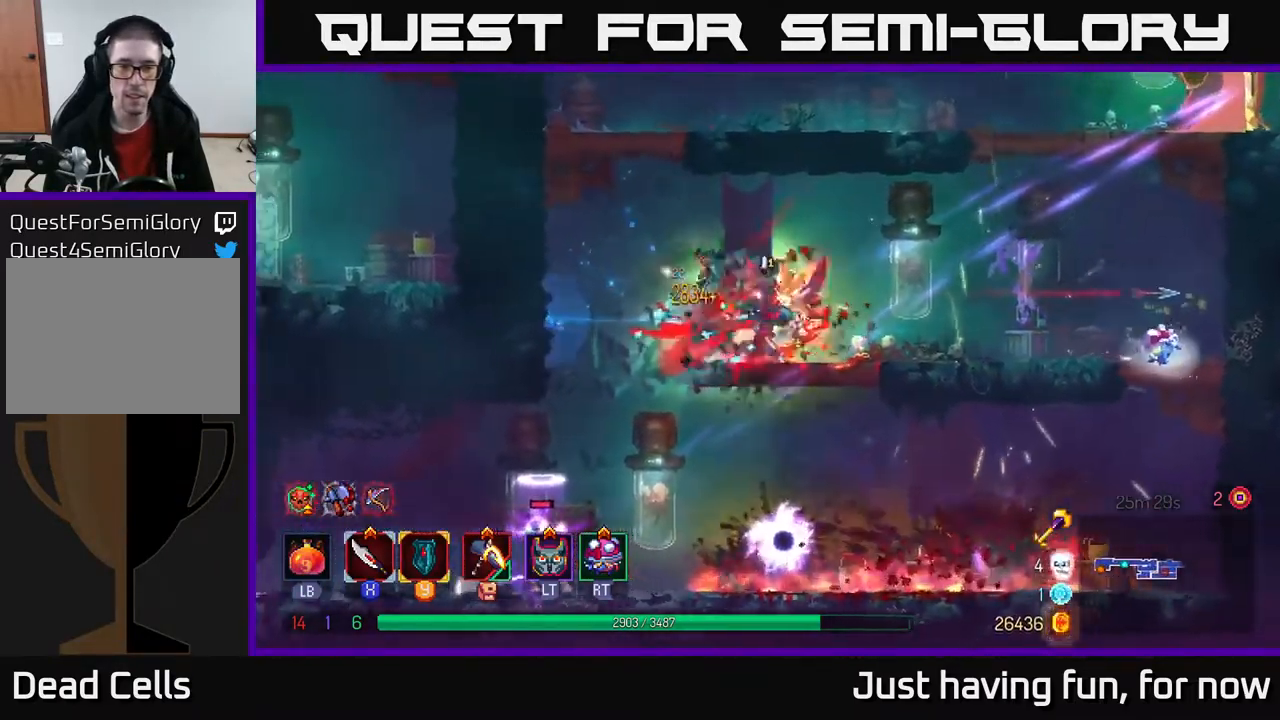
{"buttons": [], "left_stick": "left", "right_stick": "center", "events": [[17, "X", "down"], [117, "X", "up"]]}
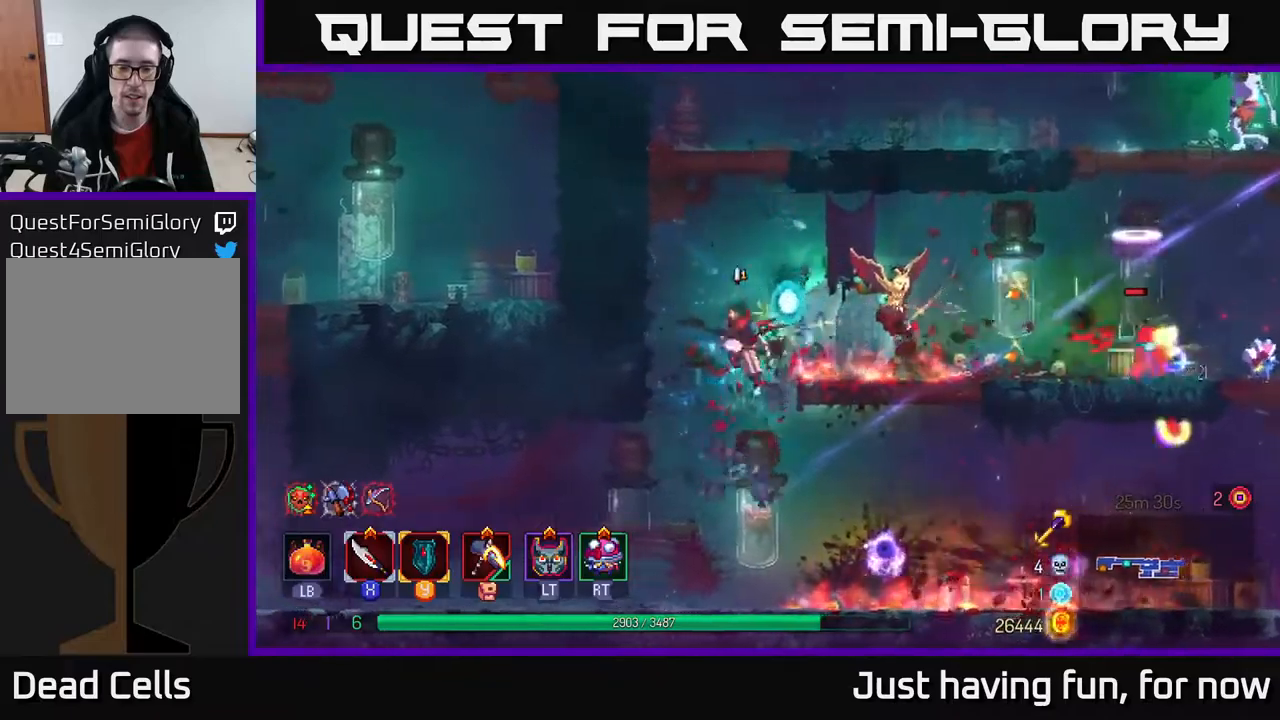
{"buttons": [], "left_stick": "right", "right_stick": "center", "events": [[316, "left_stick", "right"], [333, "A", "down"], [483, "A", "up"]]}
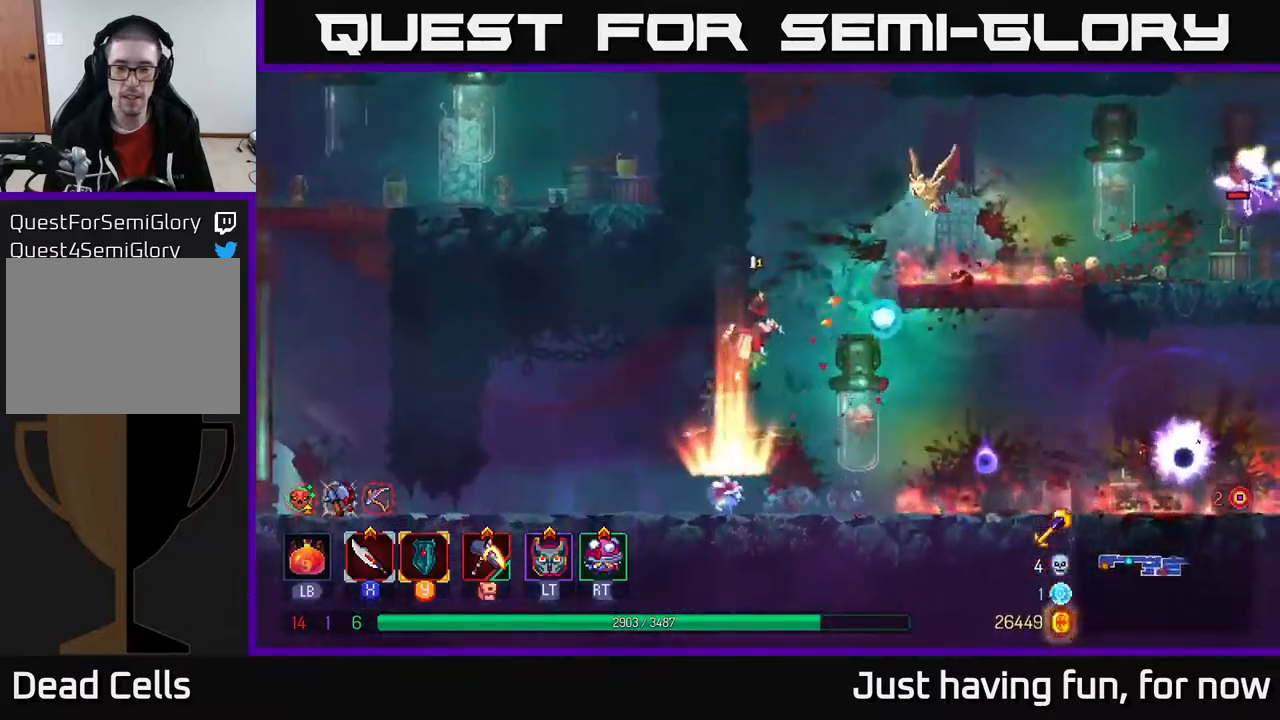
{"buttons": [], "left_stick": "up-right", "right_stick": "center", "events": [[66, "A", "down"], [216, "A", "up"], [400, "left_stick", "up-right"]]}
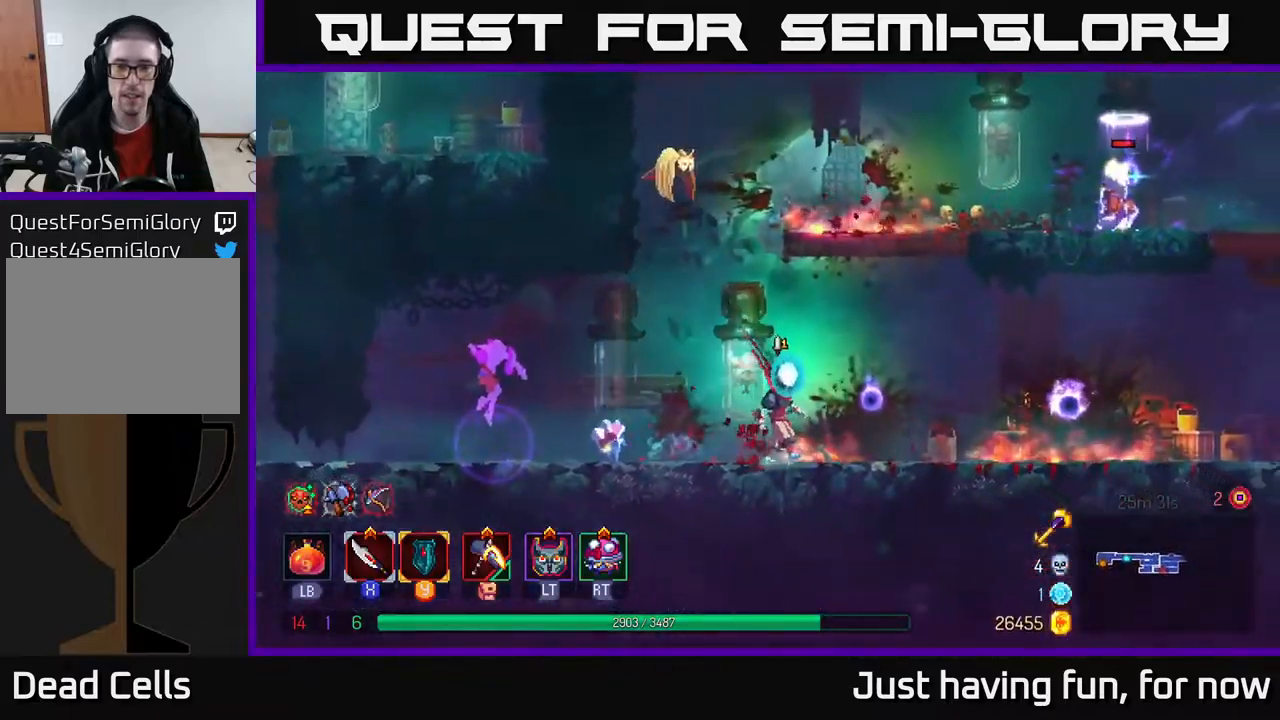
{"buttons": [], "left_stick": "right", "right_stick": "center", "events": [[33, "left_stick", "center"], [50, "A", "down"], [150, "A", "up"], [166, "left_stick", "right"], [216, "A", "down"], [433, "A", "up"]]}
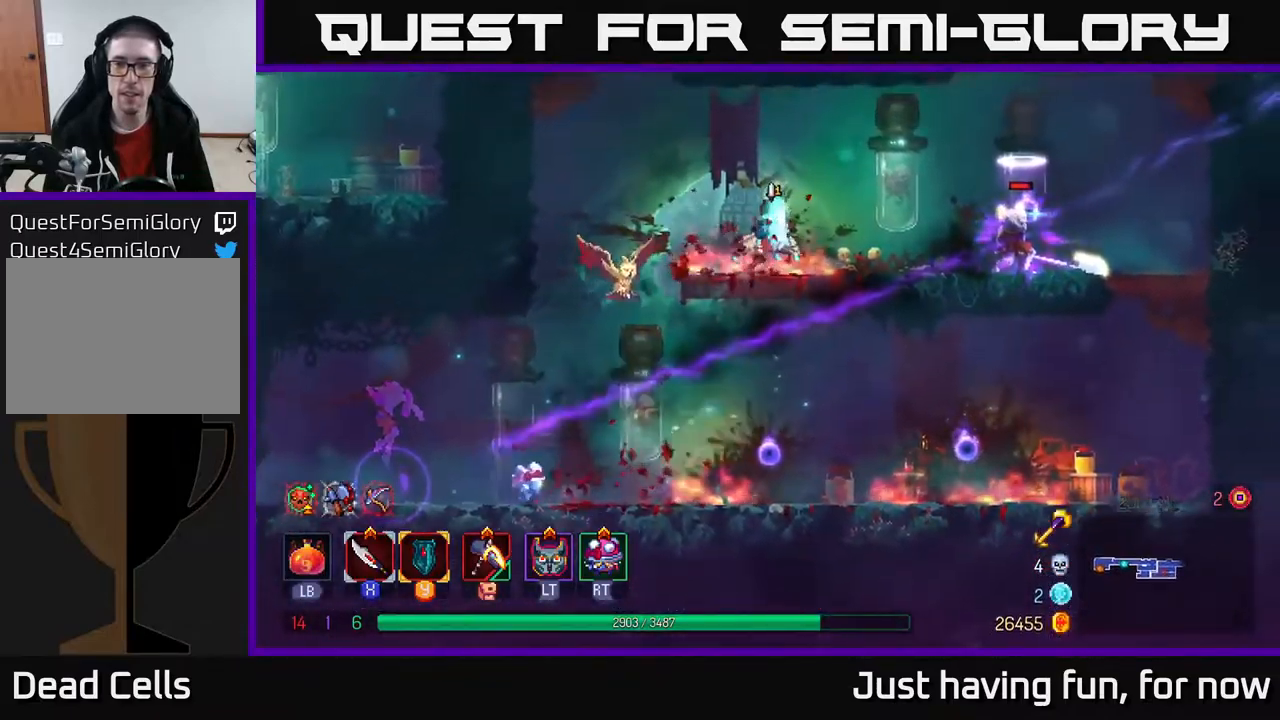
{"buttons": [], "left_stick": "right", "right_stick": "center", "events": [[316, "X", "down"], [366, "X", "up"], [416, "left_stick", "center"], [500, "left_stick", "right"]]}
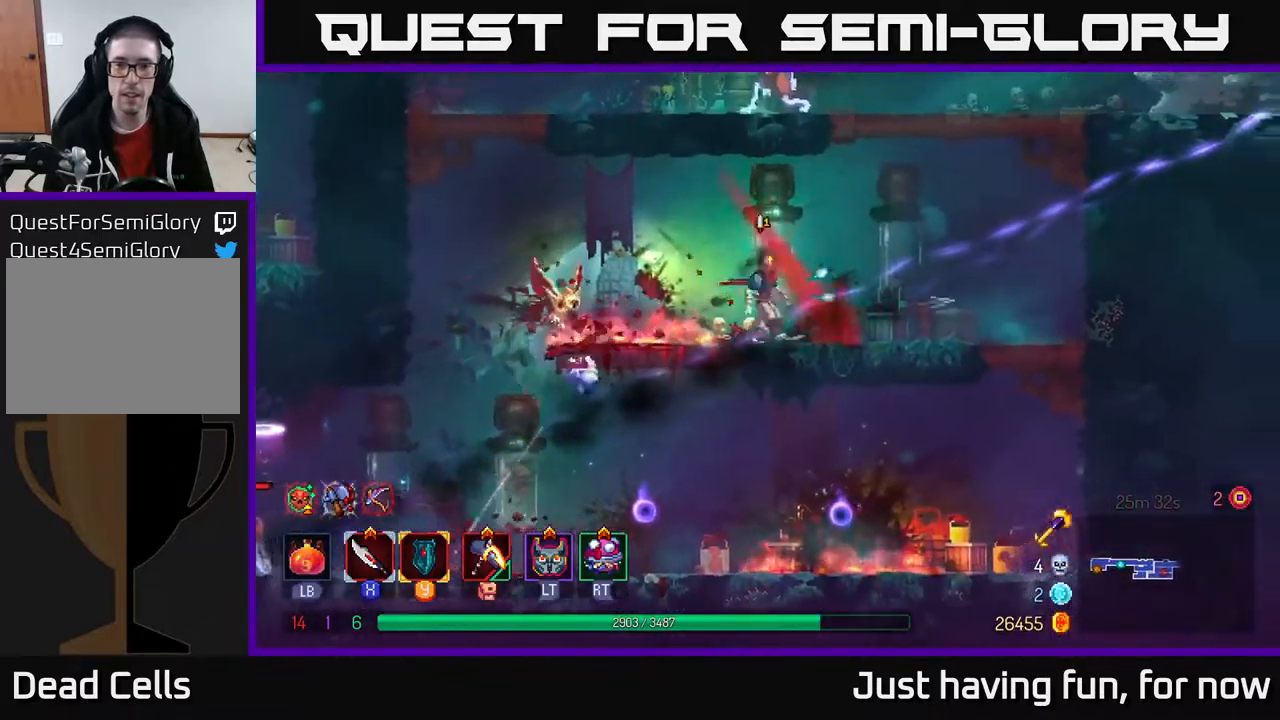
{"buttons": ["A"], "left_stick": "right", "right_stick": "center", "events": [[183, "A", "down"], [300, "A", "up"], [366, "A", "down"]]}
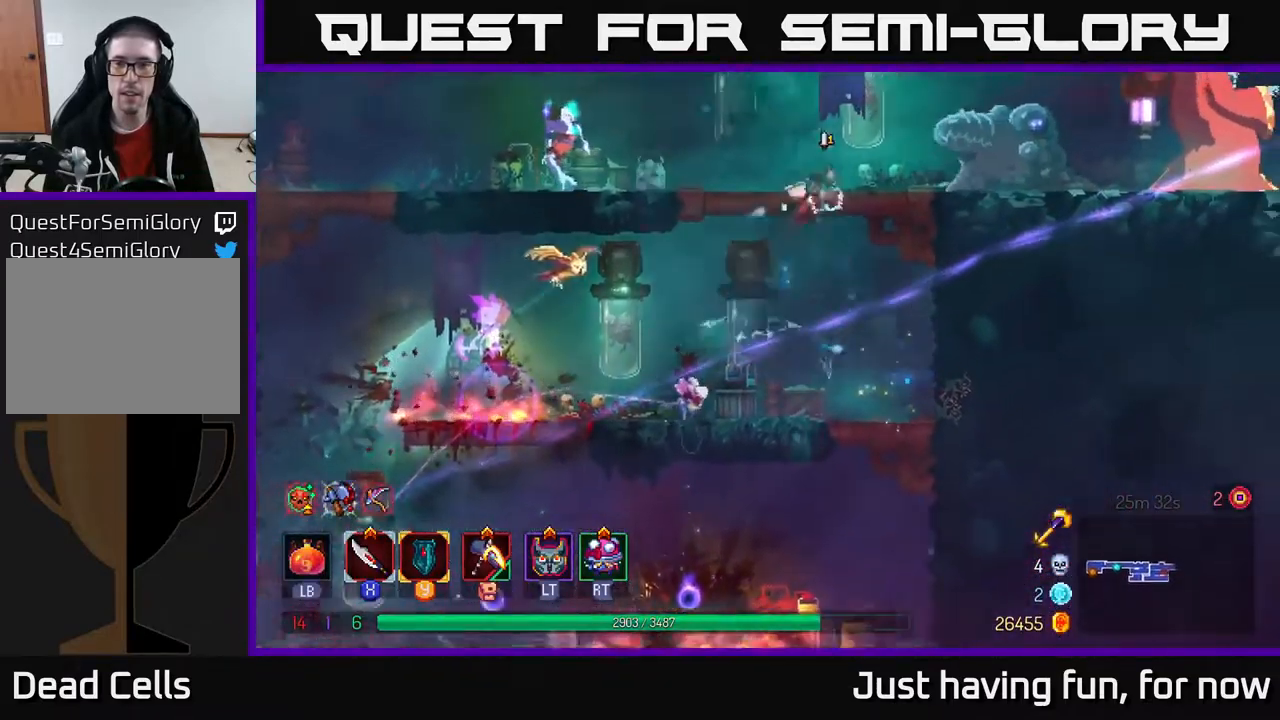
{"buttons": [], "left_stick": "right", "right_stick": "center", "events": [[100, "A", "up"], [316, "B", "down"], [483, "B", "up"]]}
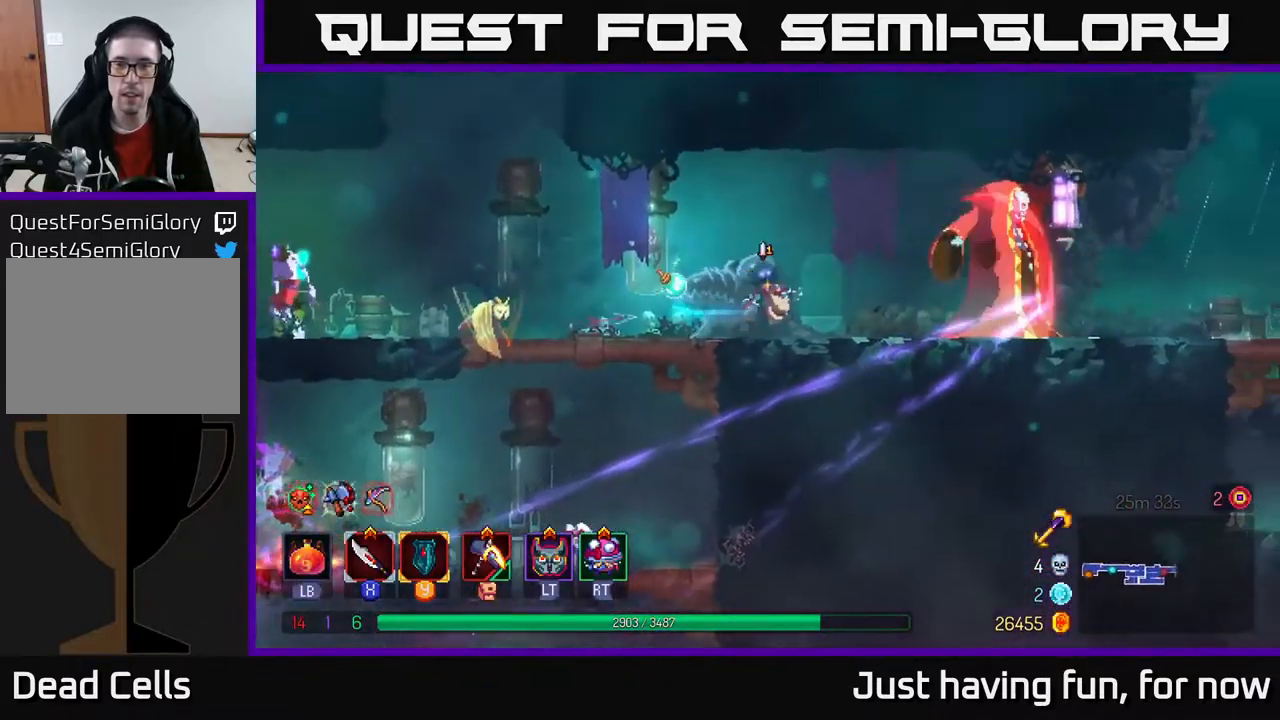
{"buttons": [], "left_stick": "left", "right_stick": "center", "events": [[66, "X", "down"], [66, "left_stick", "left"], [133, "X", "up"], [216, "X", "down"], [300, "X", "up"], [366, "X", "down"], [466, "X", "up"]]}
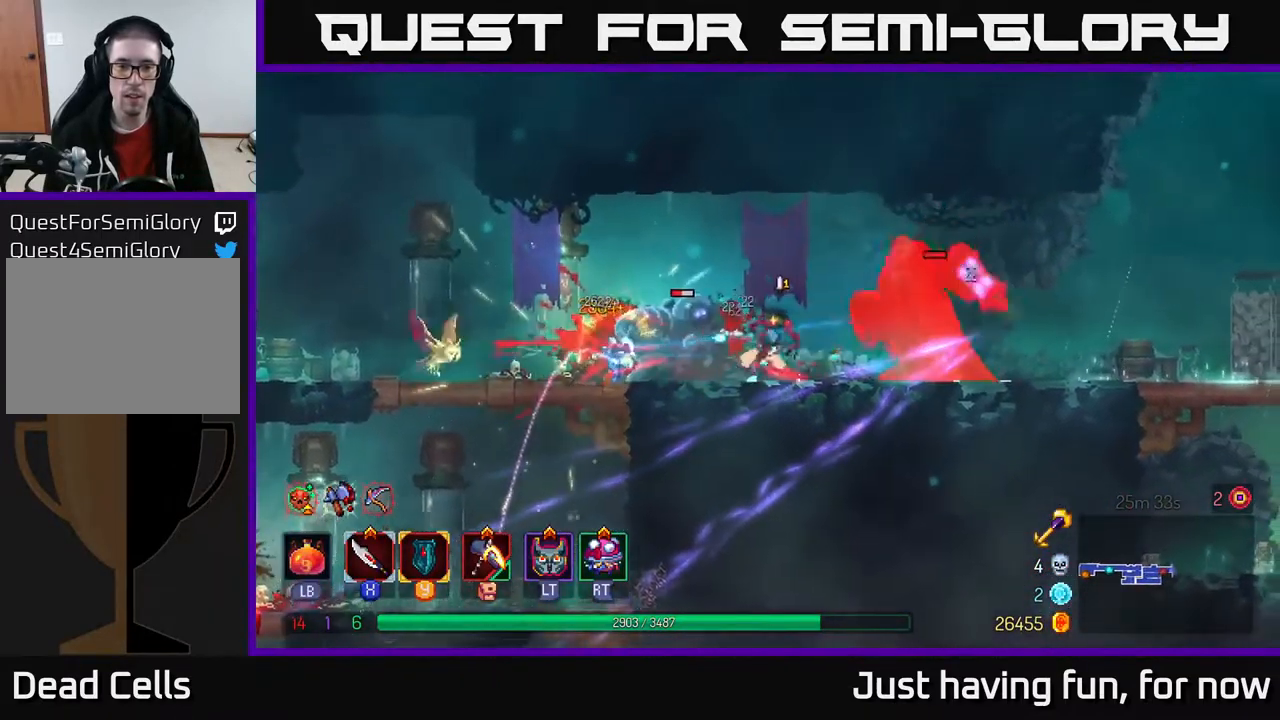
{"buttons": [], "left_stick": "right", "right_stick": "center", "events": [[16, "X", "down"], [116, "X", "up"], [166, "X", "down"], [166, "left_stick", "center"], [283, "X", "up"], [433, "left_stick", "right"]]}
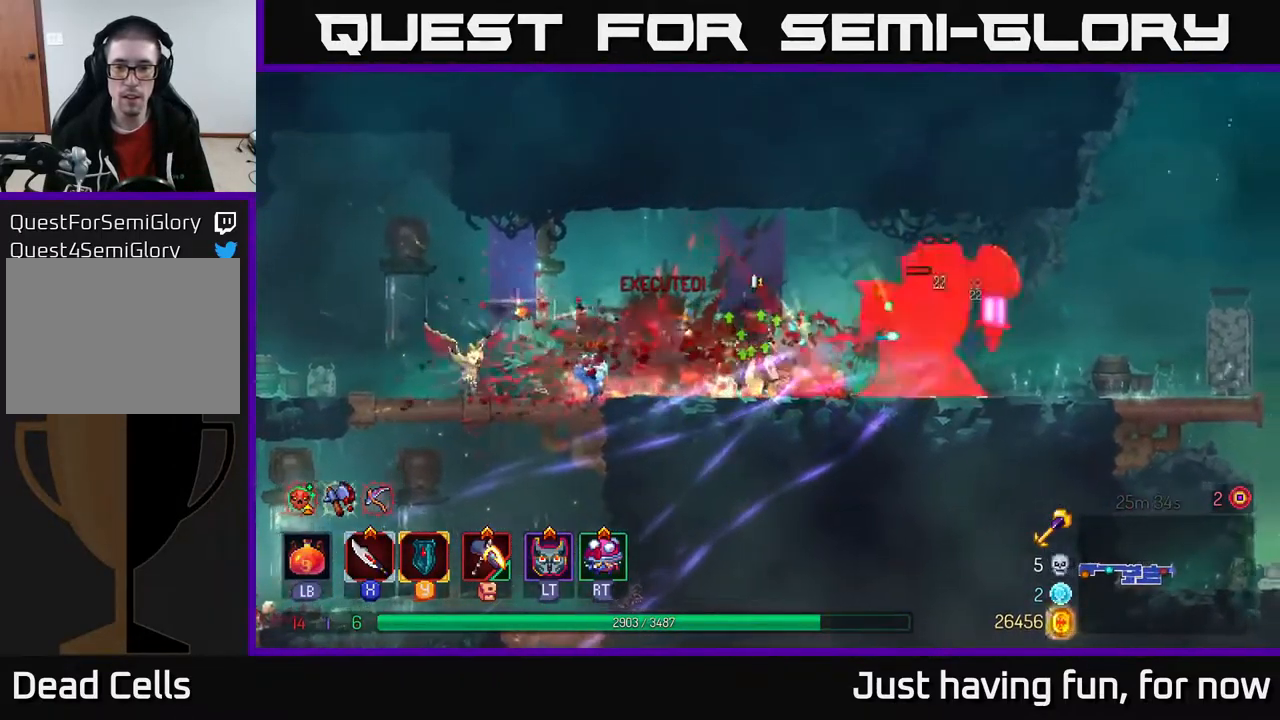
{"buttons": ["B"], "left_stick": "right", "right_stick": "center", "events": [[100, "X", "down"], [233, "X", "up"], [383, "B", "down"]]}
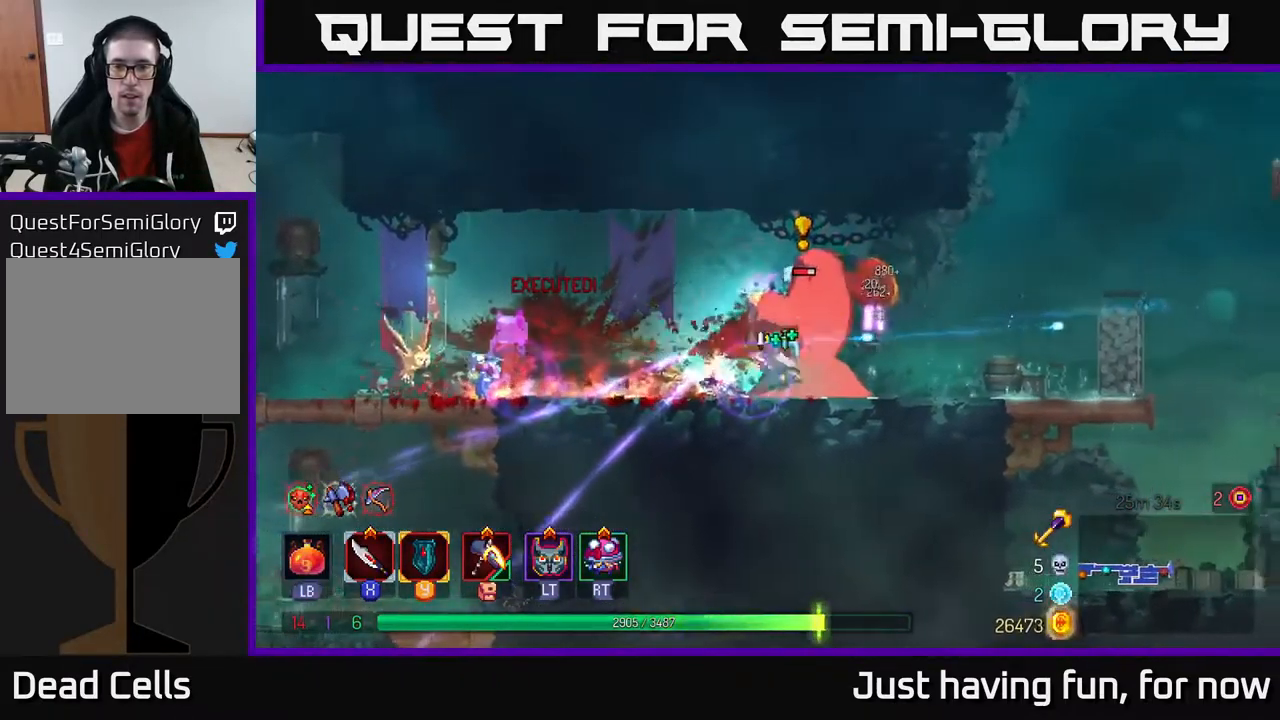
{"buttons": [], "left_stick": "left", "right_stick": "center", "events": [[50, "B", "up"], [183, "left_stick", "left"], [233, "X", "down"], [316, "X", "up"], [400, "X", "down"], [500, "X", "up"]]}
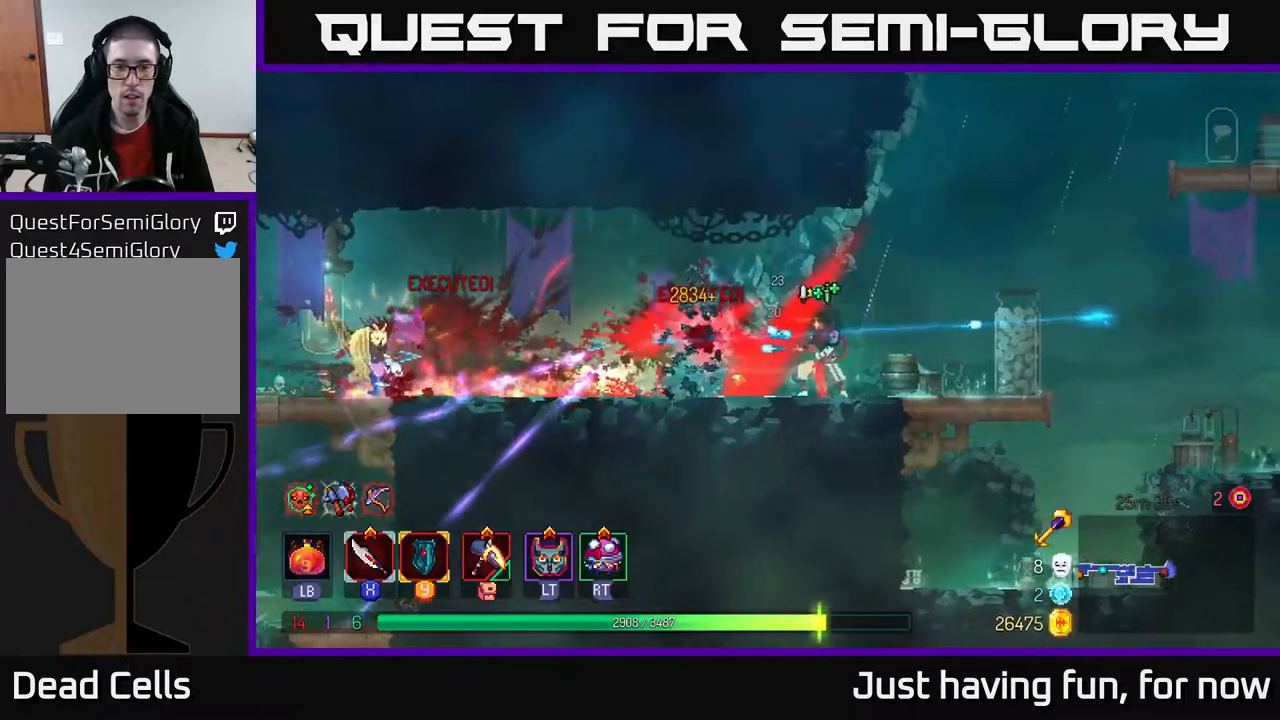
{"buttons": ["B"], "left_stick": "left", "right_stick": "center", "events": [[67, "X", "down"], [150, "X", "up"], [233, "X", "down"], [350, "X", "up"], [467, "B", "down"]]}
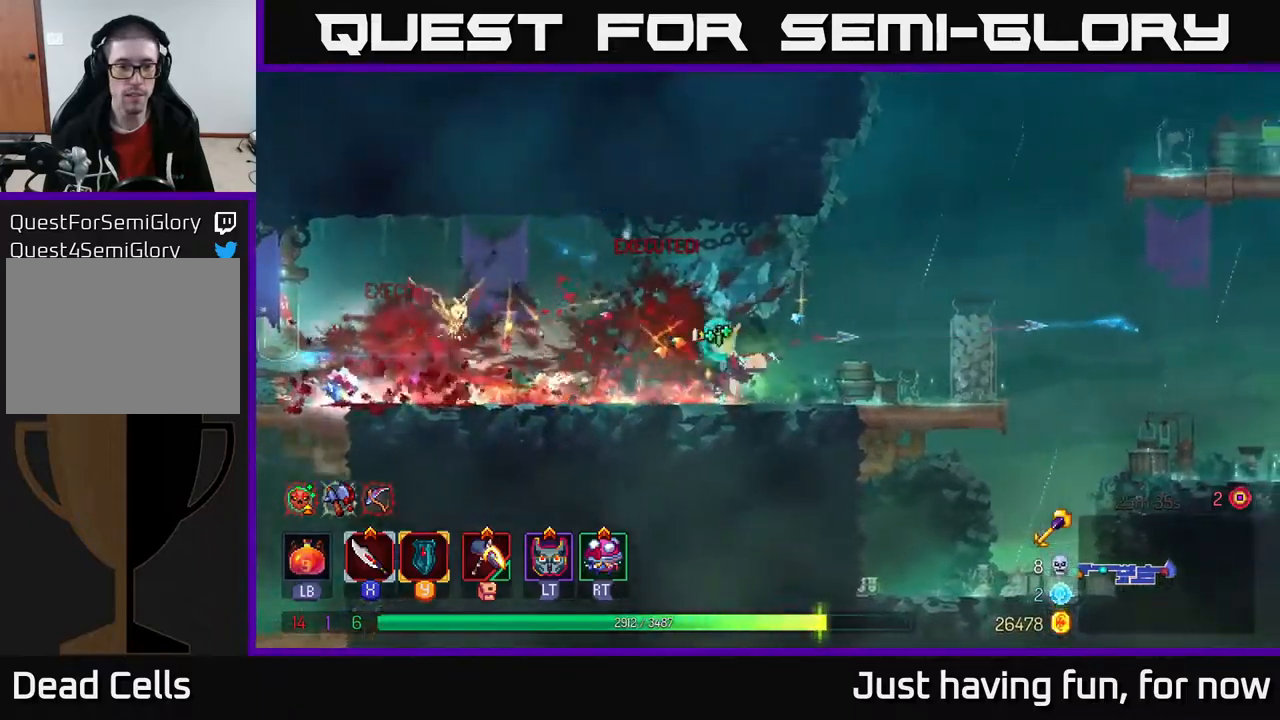
{"buttons": [], "left_stick": "left", "right_stick": "center", "events": [[117, "B", "up"]]}
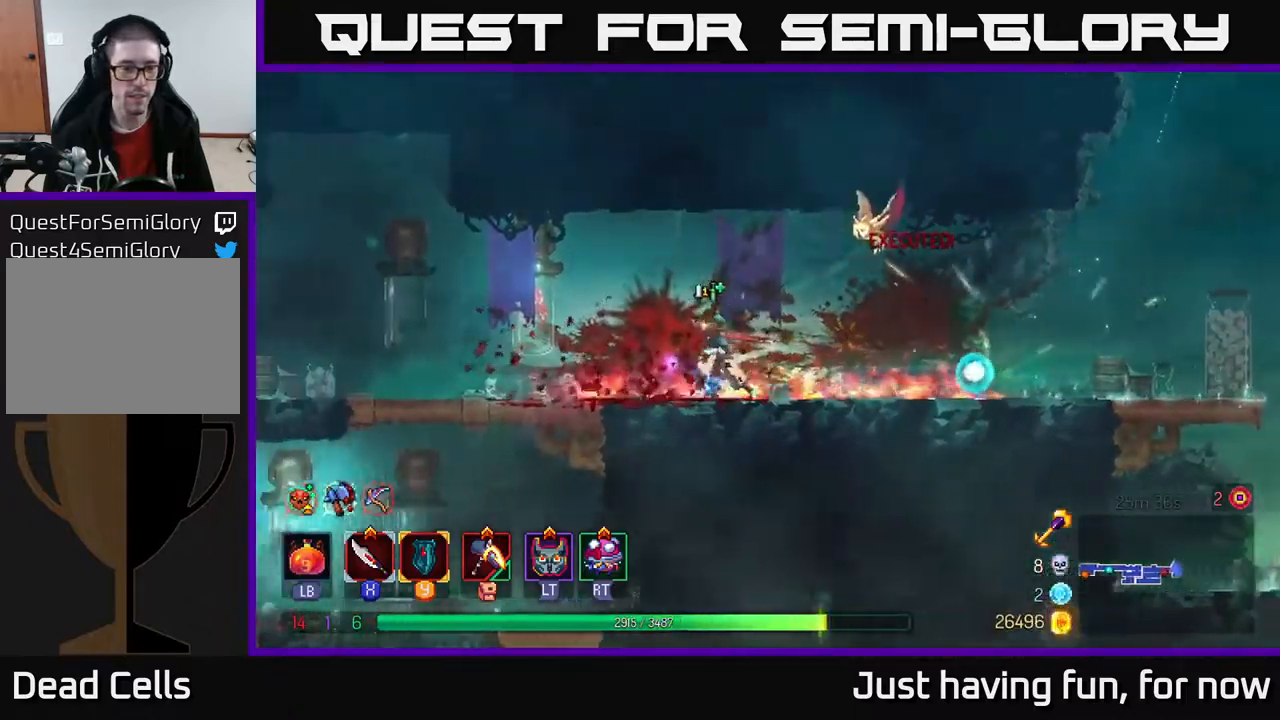
{"buttons": [], "left_stick": "left", "right_stick": "center", "events": []}